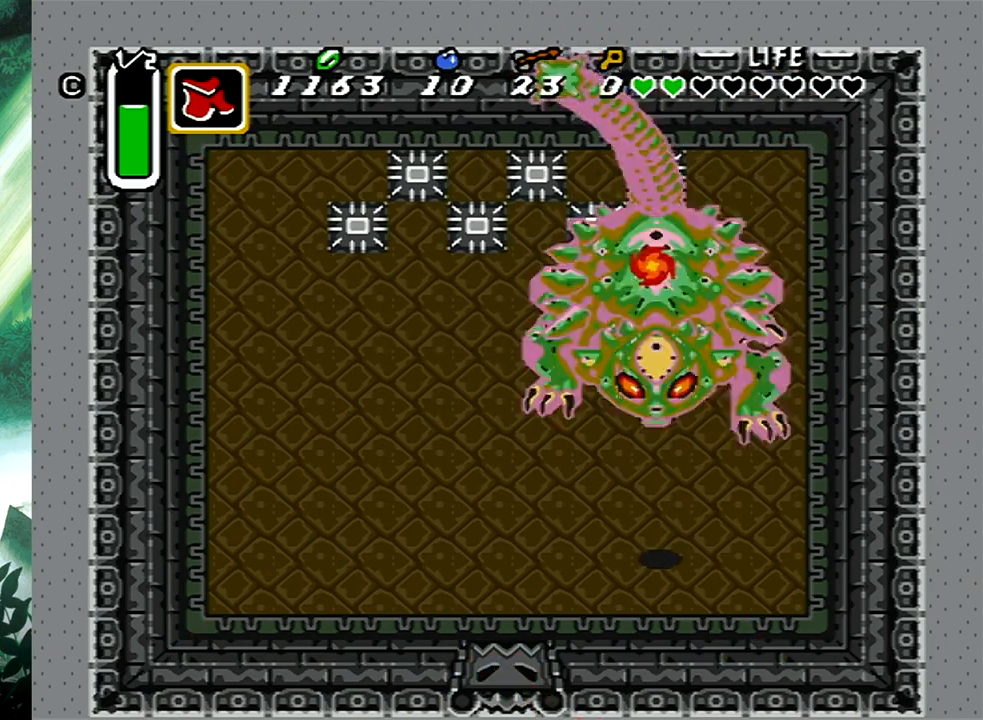
Gameplay with a controller (Xbox layout); each line is a JSON object with the inputs held at the frame after it. "events" lists button and stick changes between this image and that frame as [ms after this image, input, new state], when the widget could be followed in between. Not read: L2 R2 SHARE left_stick right_stick.
{"buttons": ["DPAD_UP"], "events": [[50, "DPAD_RIGHT", "down"], [183, "DPAD_RIGHT", "up"], [267, "A", "down"], [350, "DPAD_RIGHT", "down"], [450, "DPAD_RIGHT", "up"], [467, "A", "up"]]}
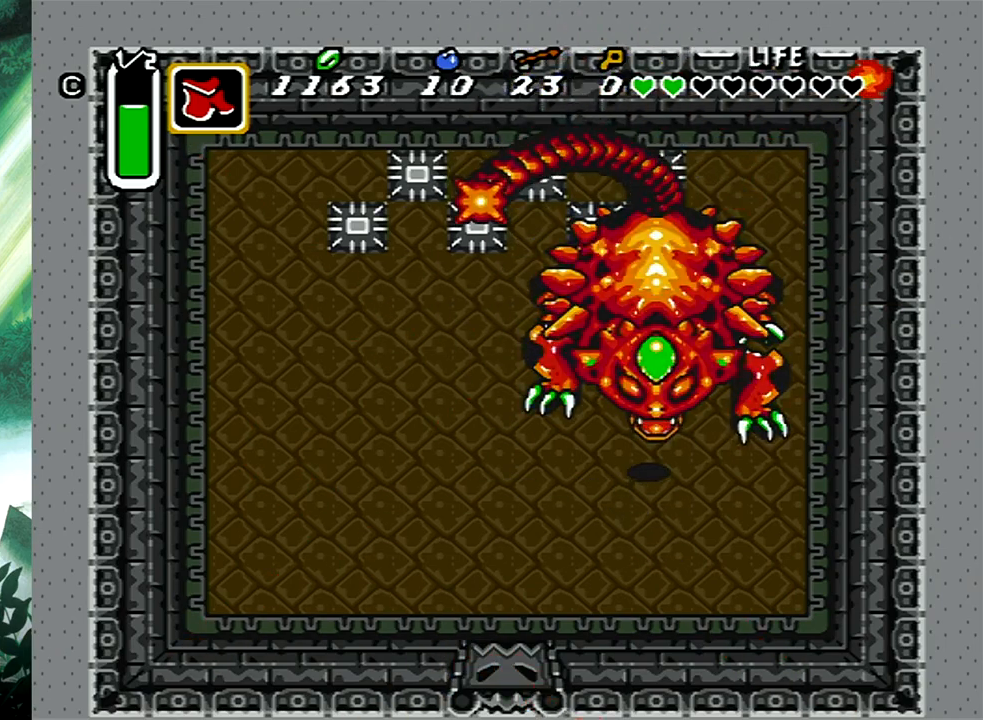
{"buttons": ["A", "DPAD_UP"], "events": [[467, "A", "down"]]}
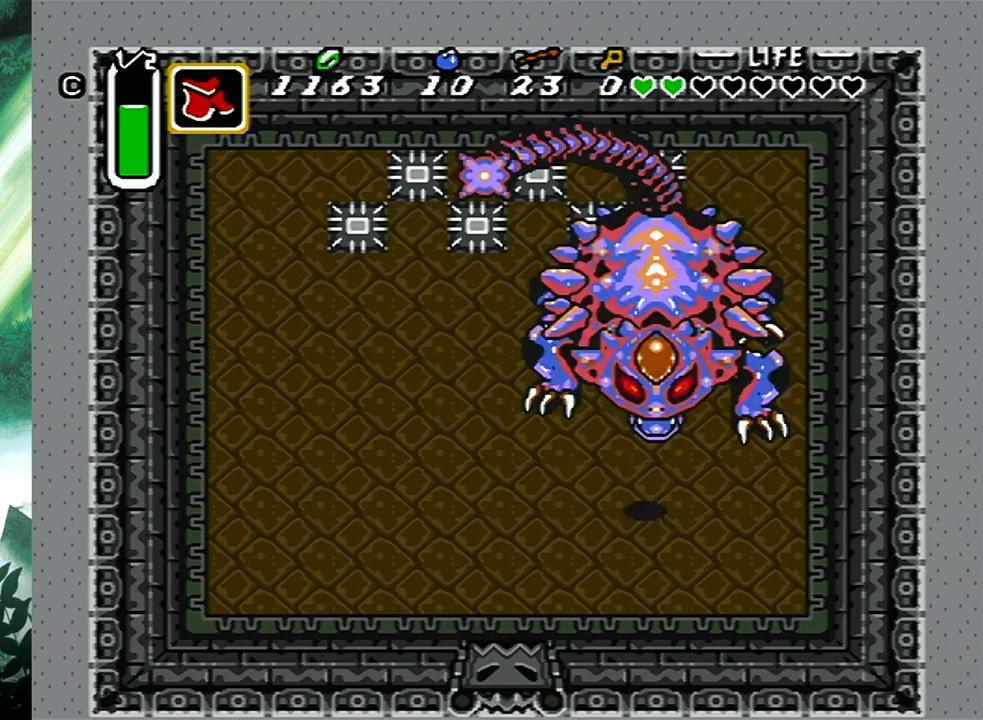
{"buttons": [], "events": [[133, "A", "up"], [333, "DPAD_UP", "up"], [367, "DPAD_UP", "down"], [467, "DPAD_UP", "up"]]}
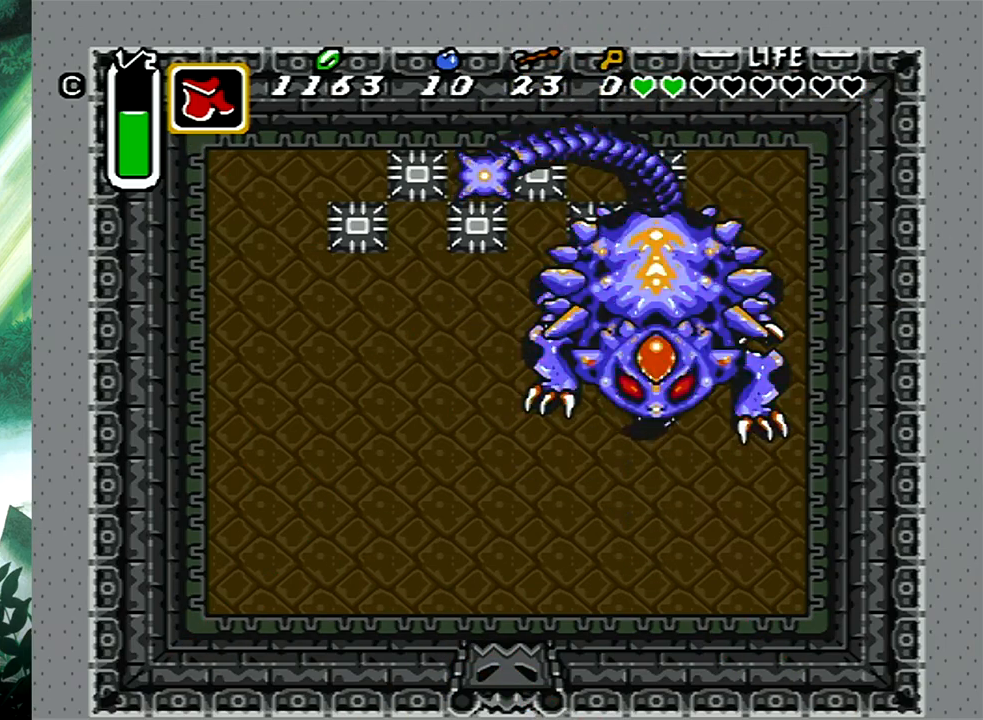
{"buttons": ["DPAD_DOWN"], "events": [[100, "DPAD_DOWN", "down"], [167, "DPAD_DOWN", "up"], [400, "DPAD_DOWN", "down"]]}
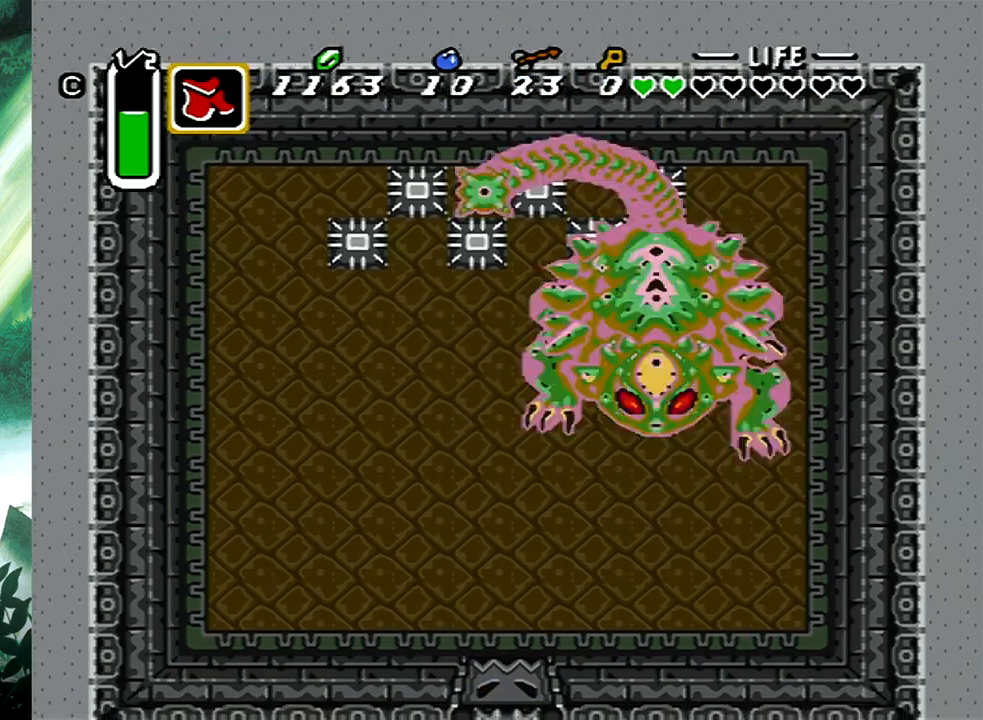
{"buttons": ["A"], "events": [[17, "A", "down"], [17, "DPAD_DOWN", "up"]]}
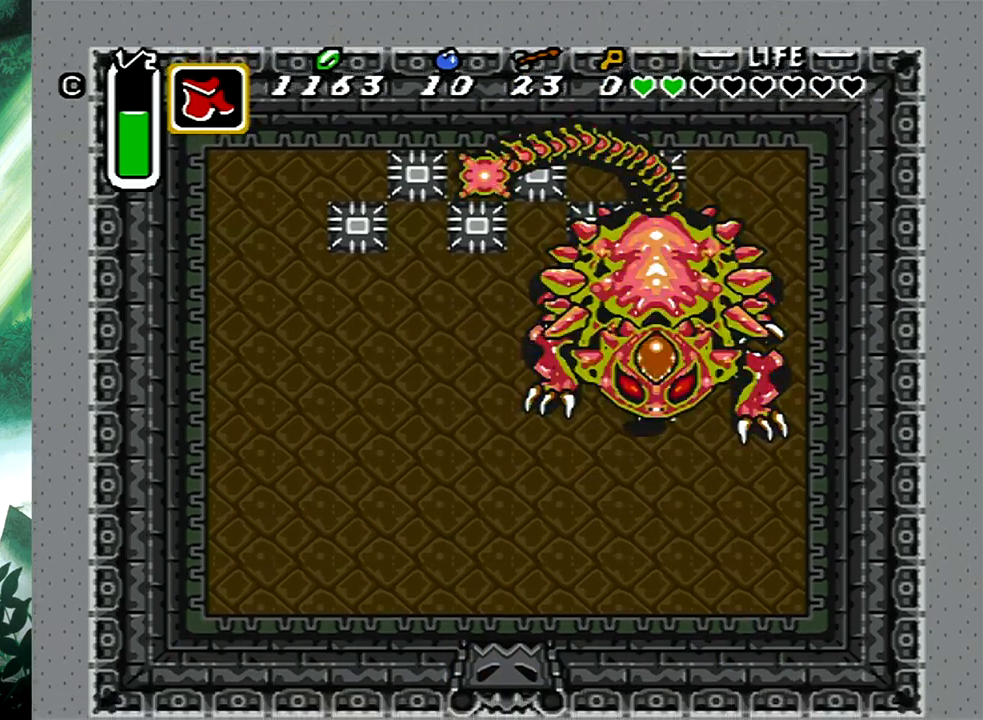
{"buttons": ["A"], "events": [[100, "DPAD_RIGHT", "down"], [167, "DPAD_RIGHT", "up"]]}
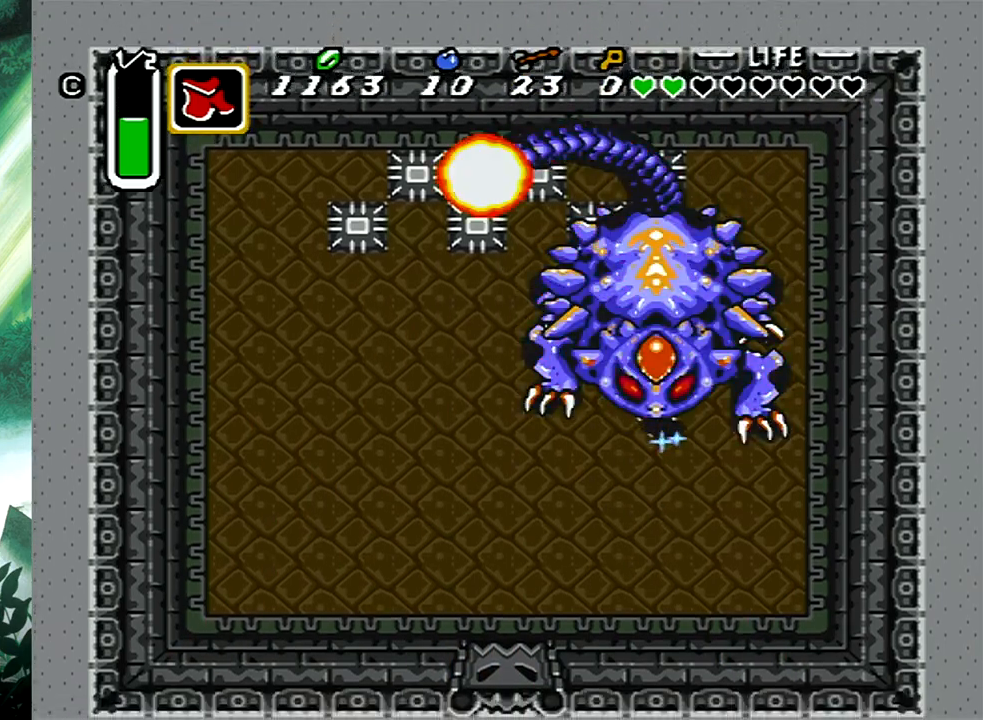
{"buttons": [], "events": [[400, "A", "up"]]}
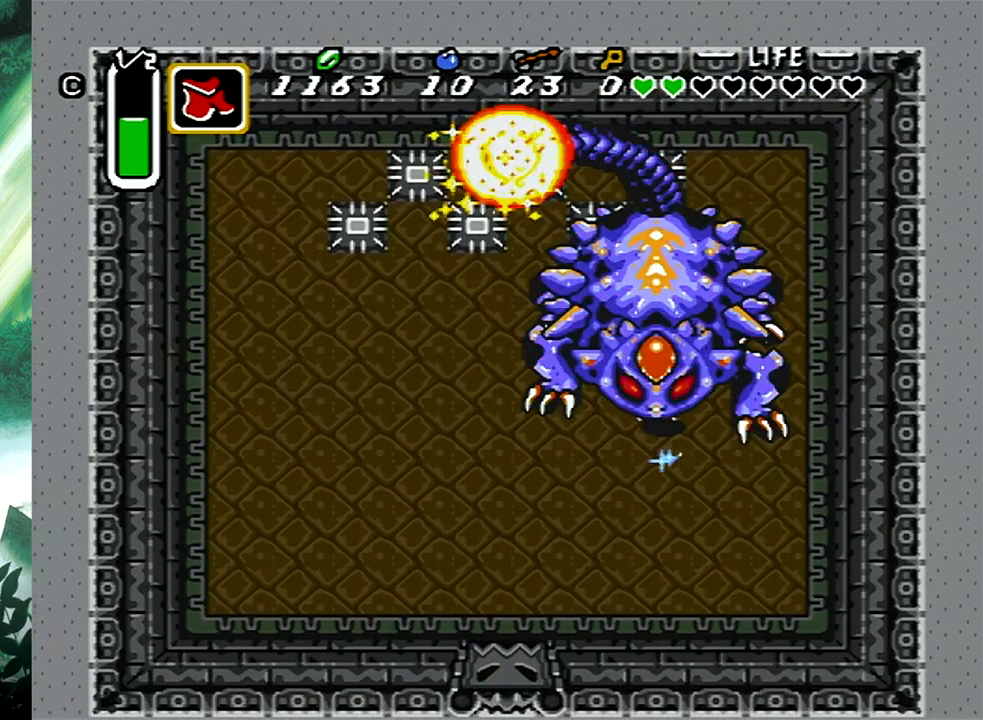
{"buttons": [], "events": [[67, "X", "down"], [233, "X", "up"]]}
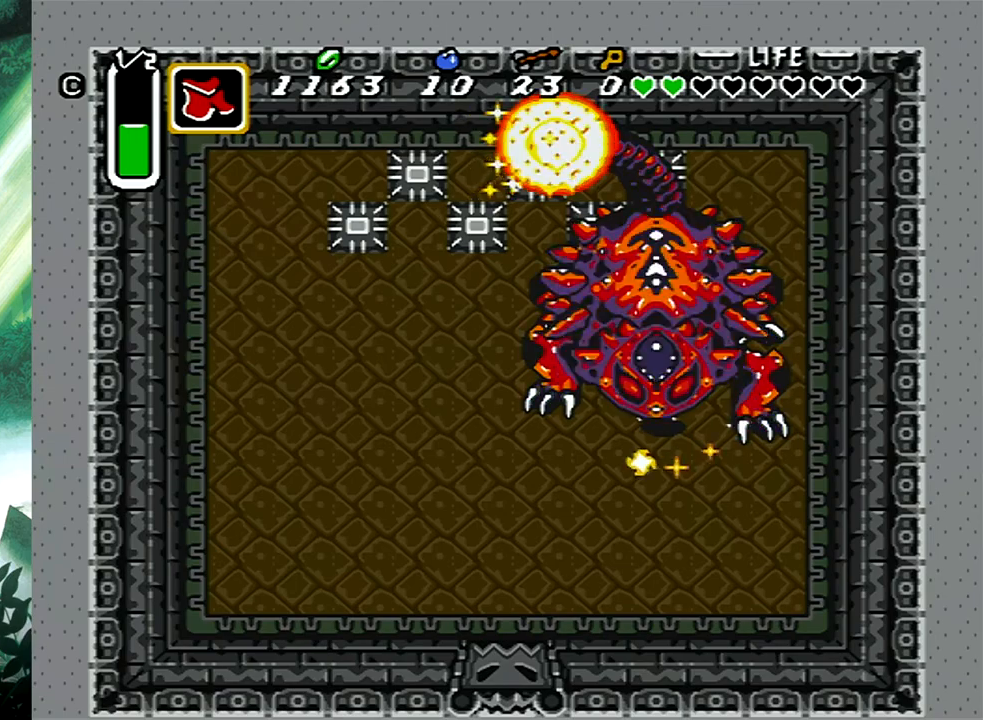
{"buttons": [], "events": [[167, "X", "down"], [350, "X", "up"]]}
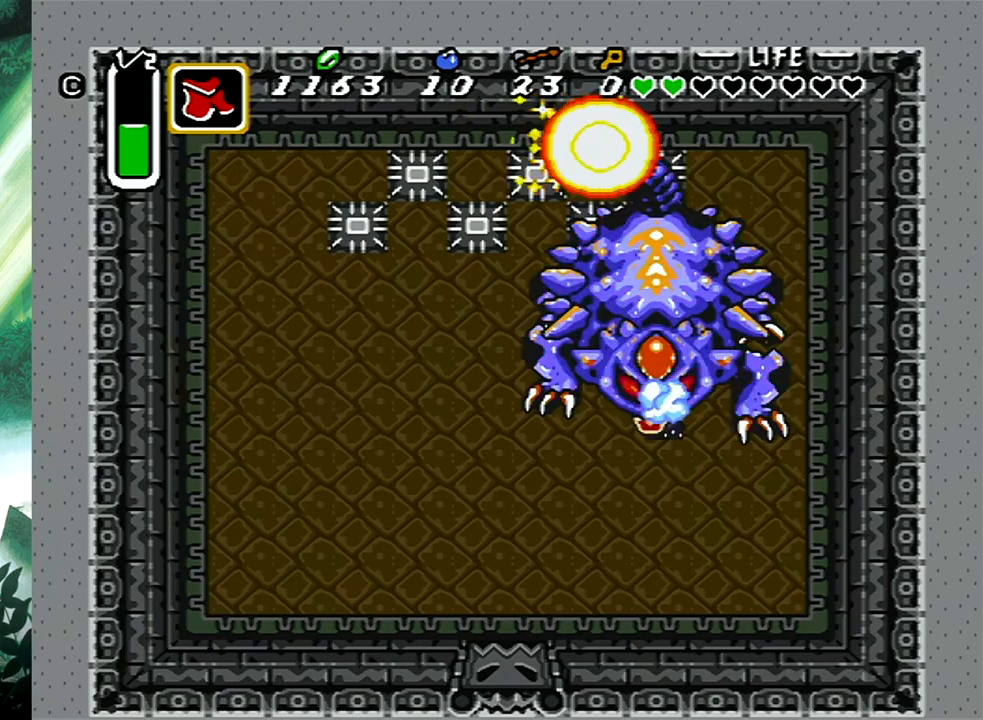
{"buttons": ["A"], "events": [[167, "A", "down"]]}
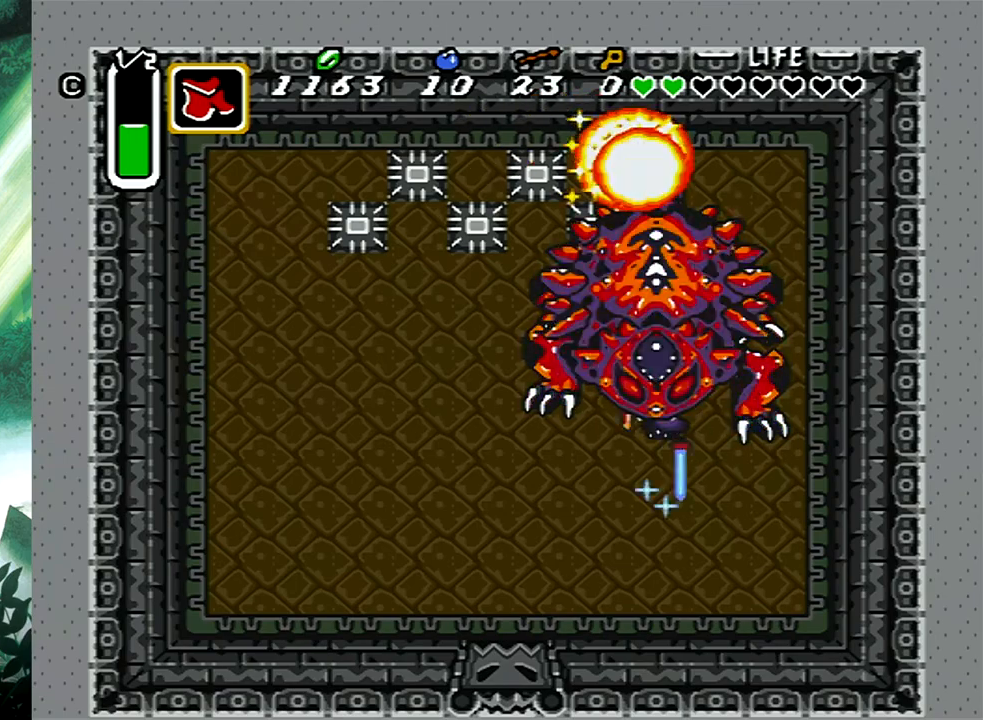
{"buttons": ["A"], "events": [[100, "DPAD_UP", "down"], [200, "DPAD_UP", "up"]]}
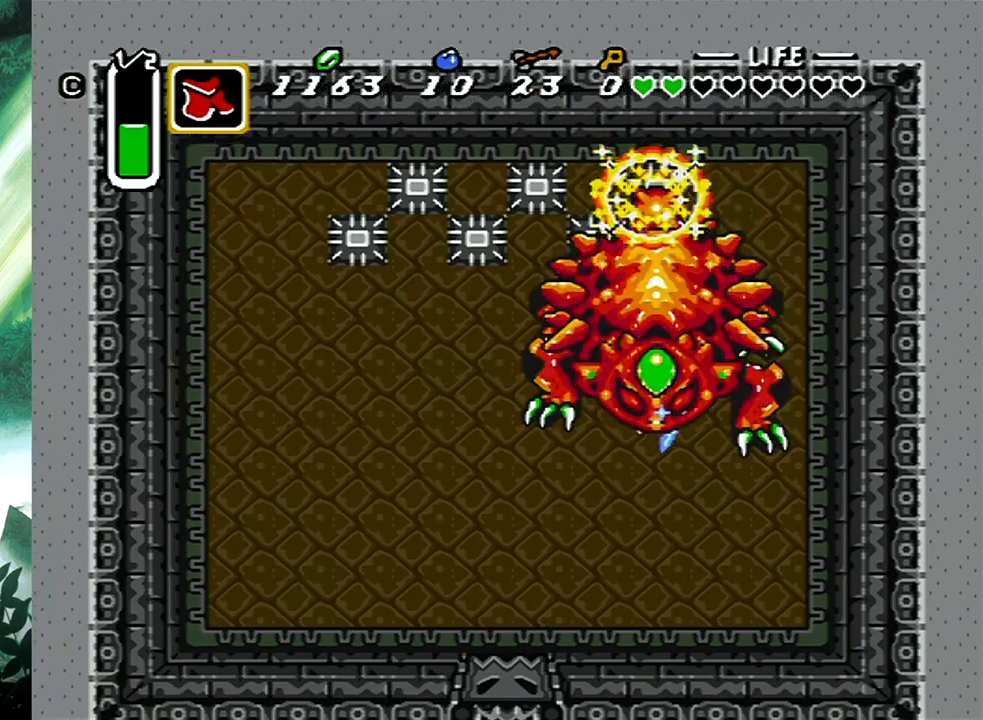
{"buttons": ["A"], "events": [[183, "DPAD_DOWN", "down"], [267, "DPAD_DOWN", "up"]]}
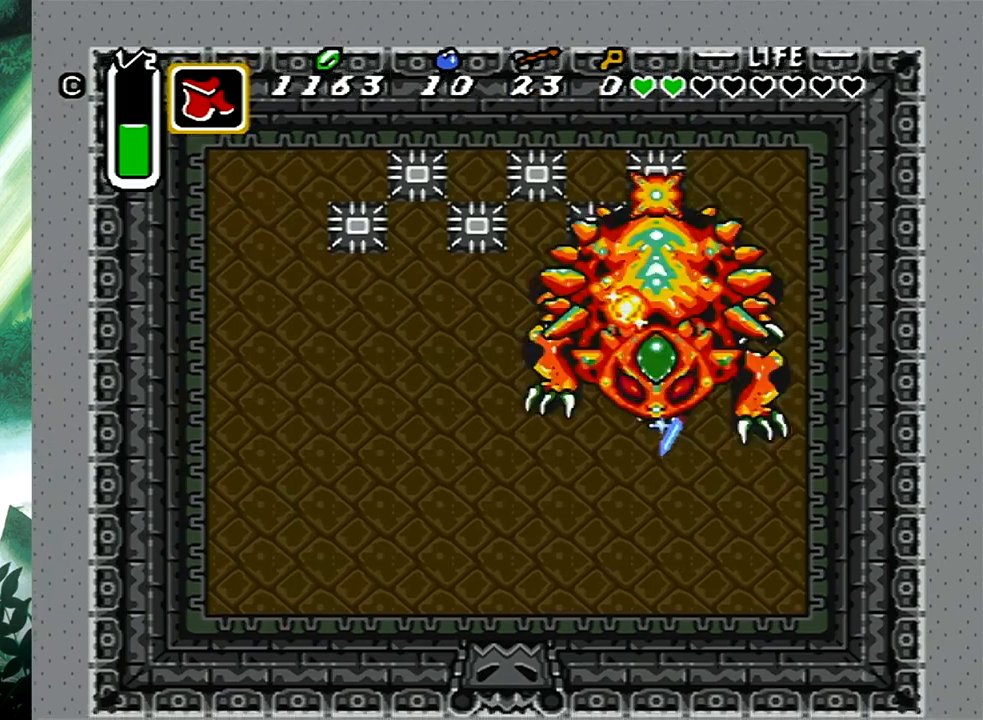
{"buttons": ["A"], "events": []}
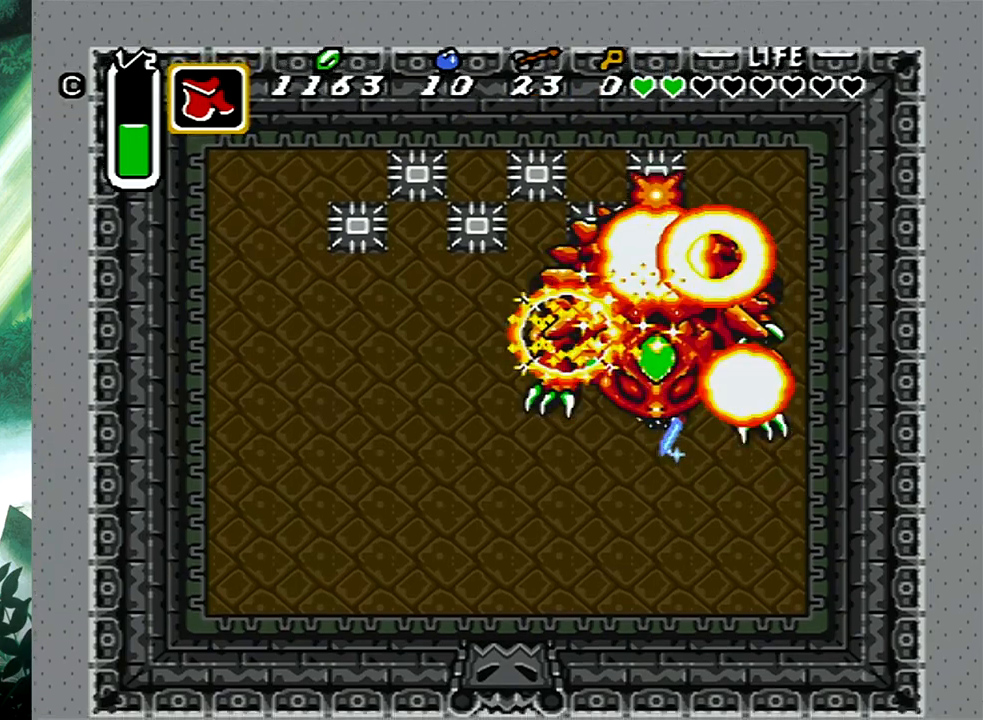
{"buttons": ["A"], "events": []}
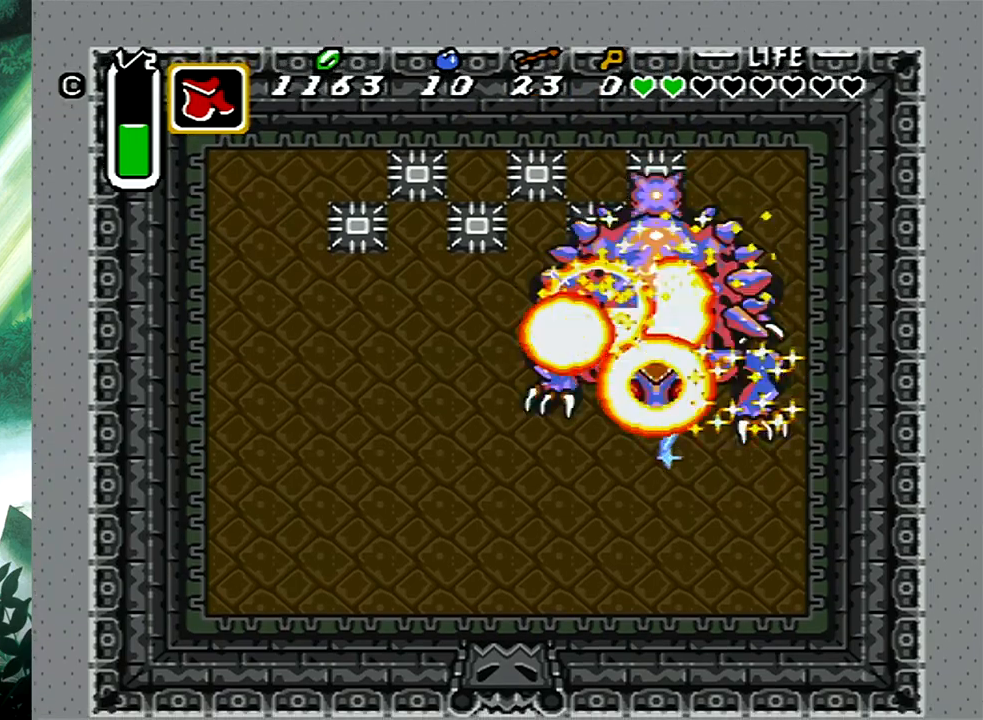
{"buttons": ["A"], "events": []}
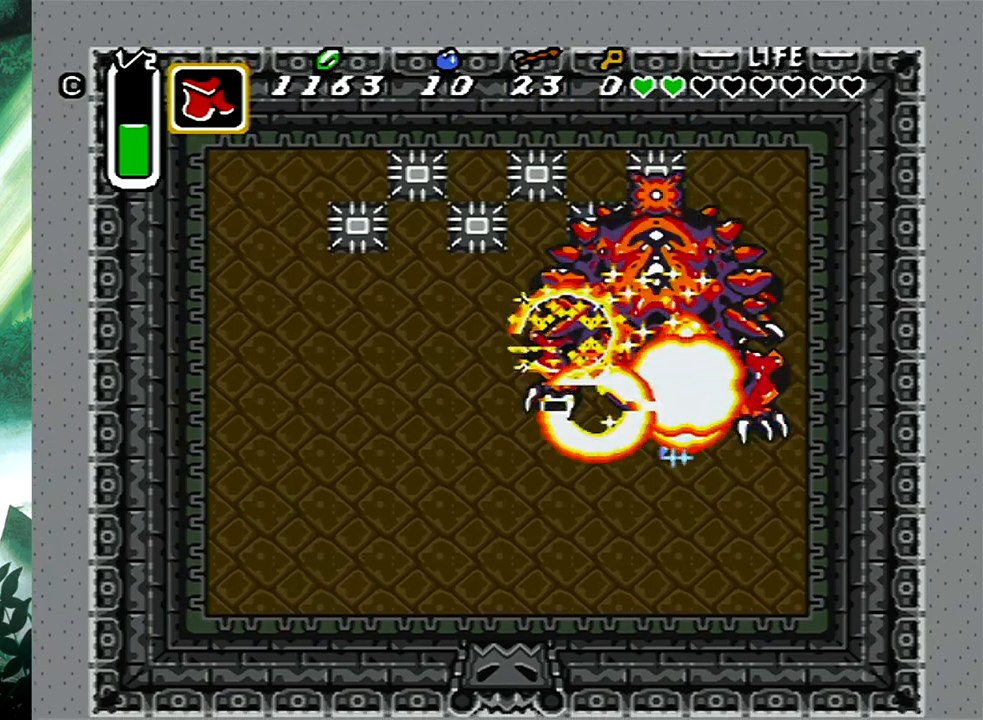
{"buttons": [], "events": [[250, "A", "up"]]}
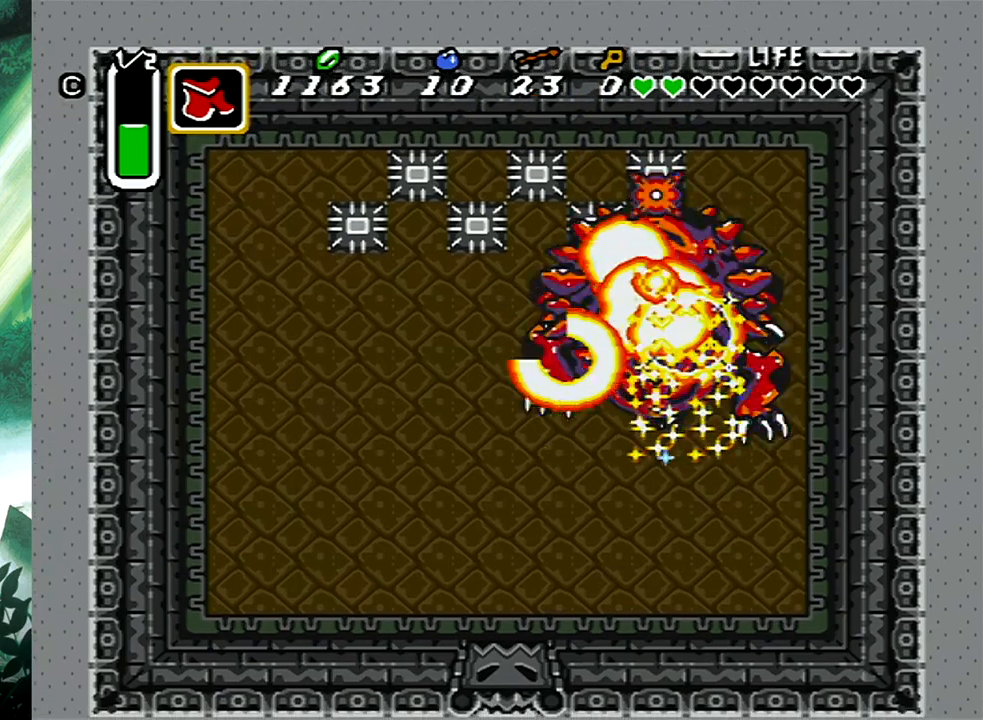
{"buttons": ["A"], "events": [[400, "A", "down"]]}
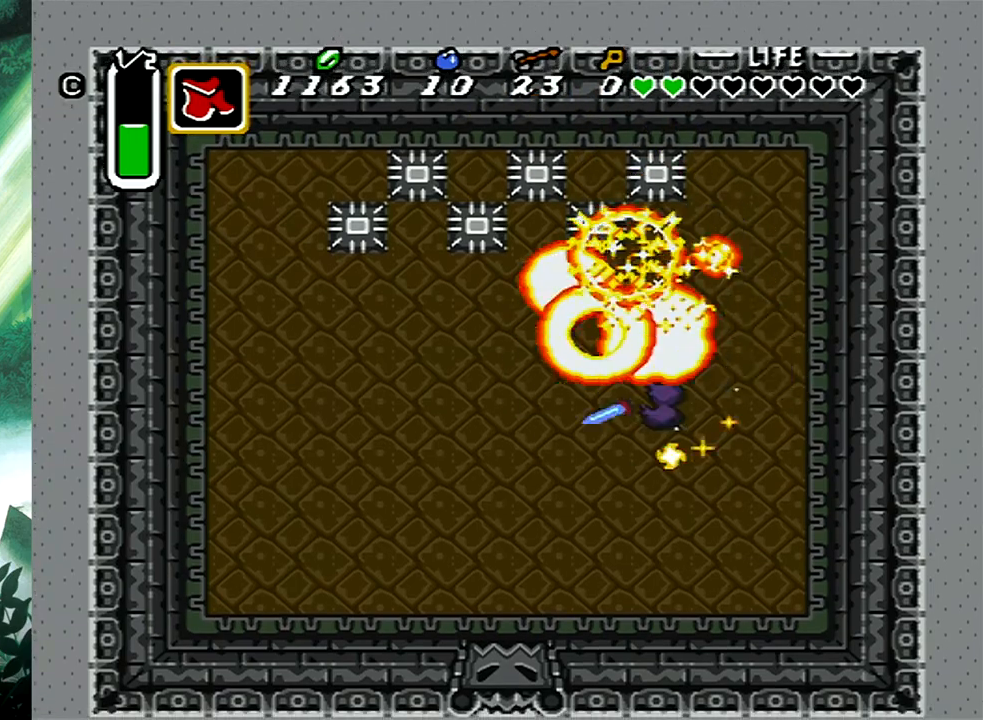
{"buttons": ["A"], "events": [[400, "A", "up"], [483, "A", "down"]]}
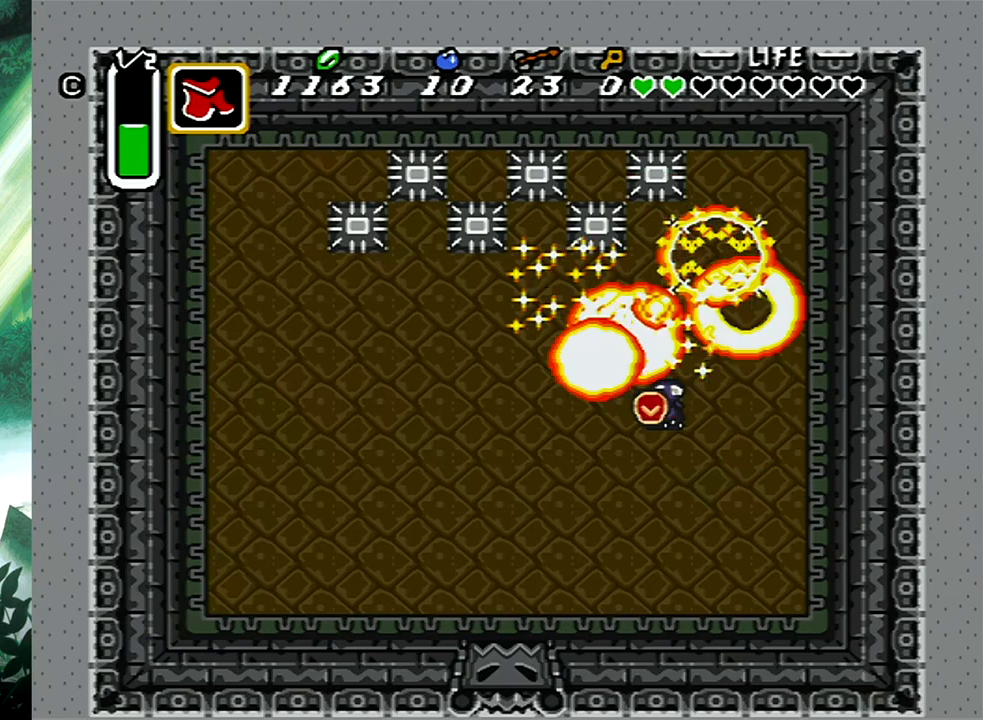
{"buttons": ["A"], "events": []}
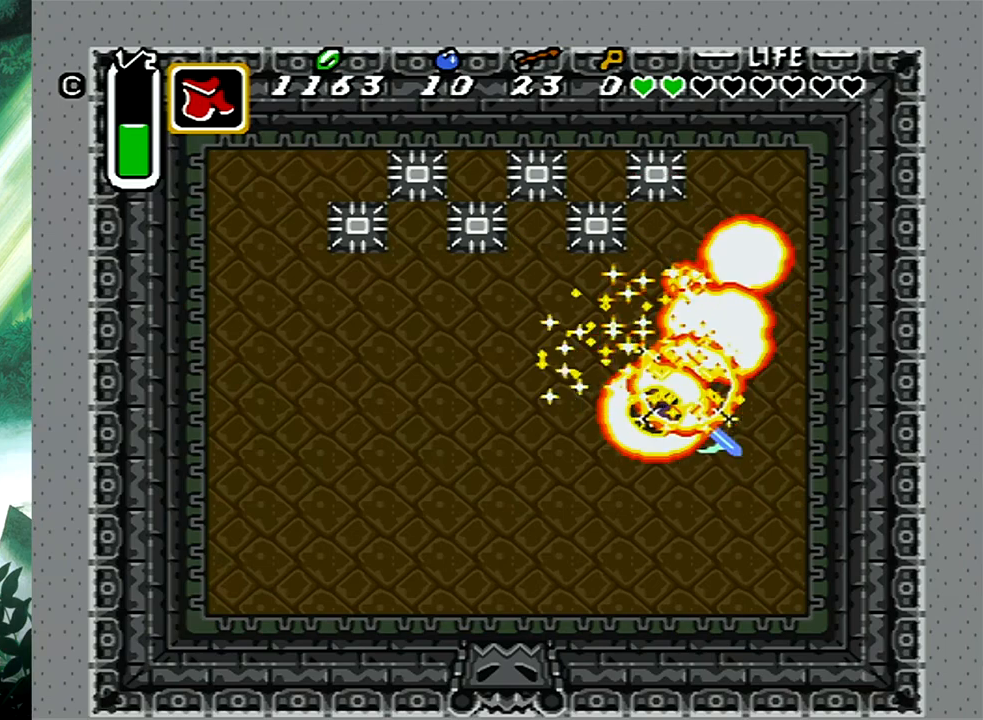
{"buttons": ["A"], "events": []}
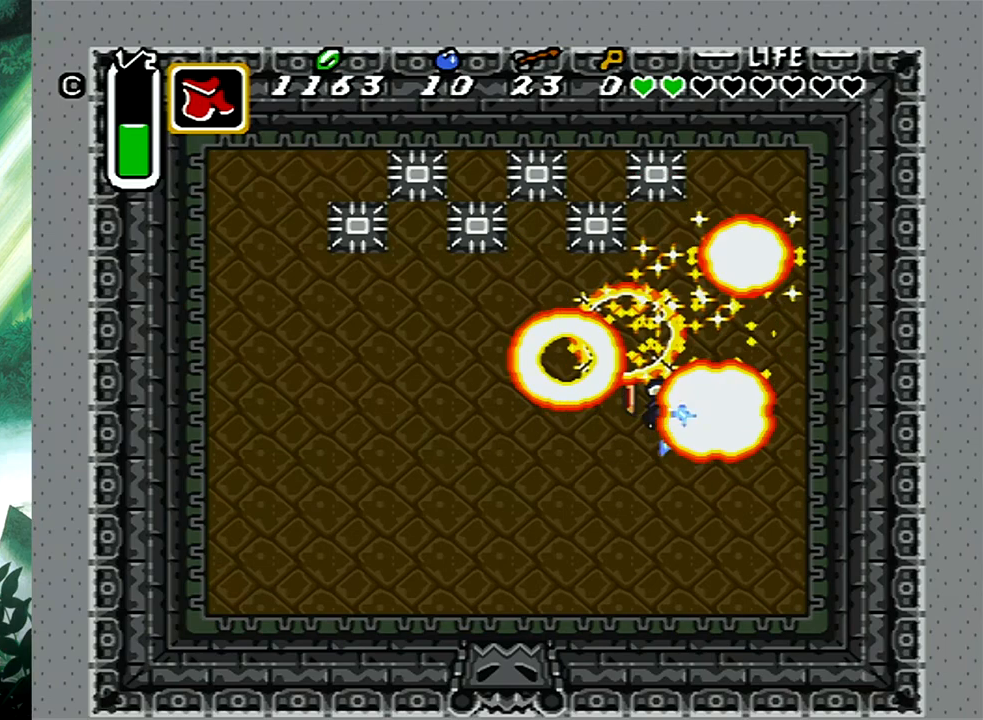
{"buttons": ["A"], "events": []}
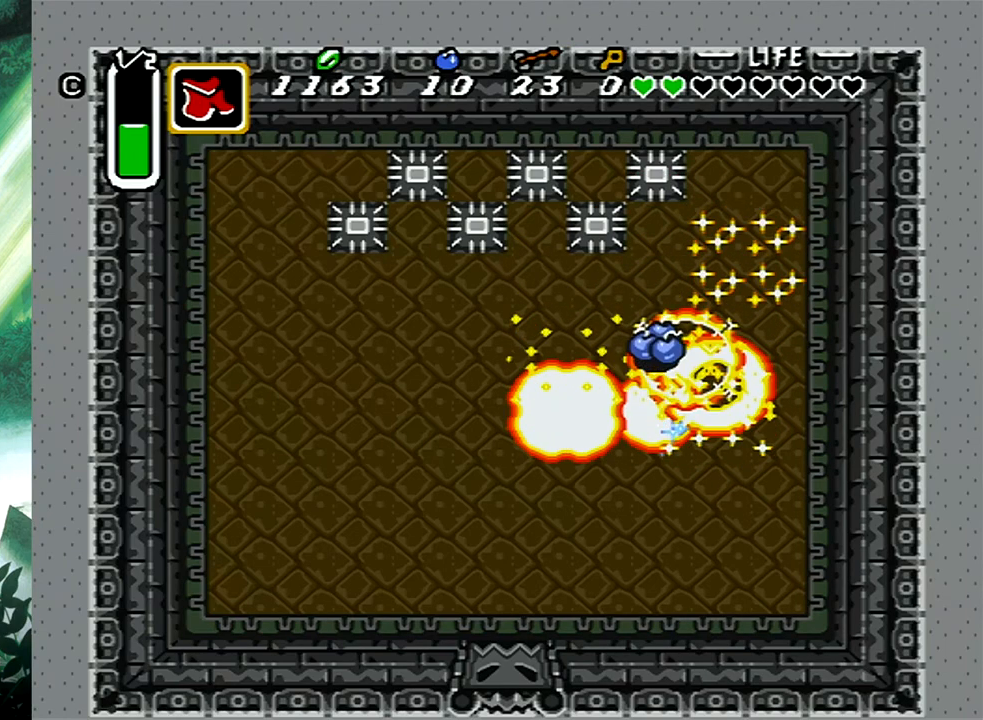
{"buttons": [], "events": [[117, "A", "up"]]}
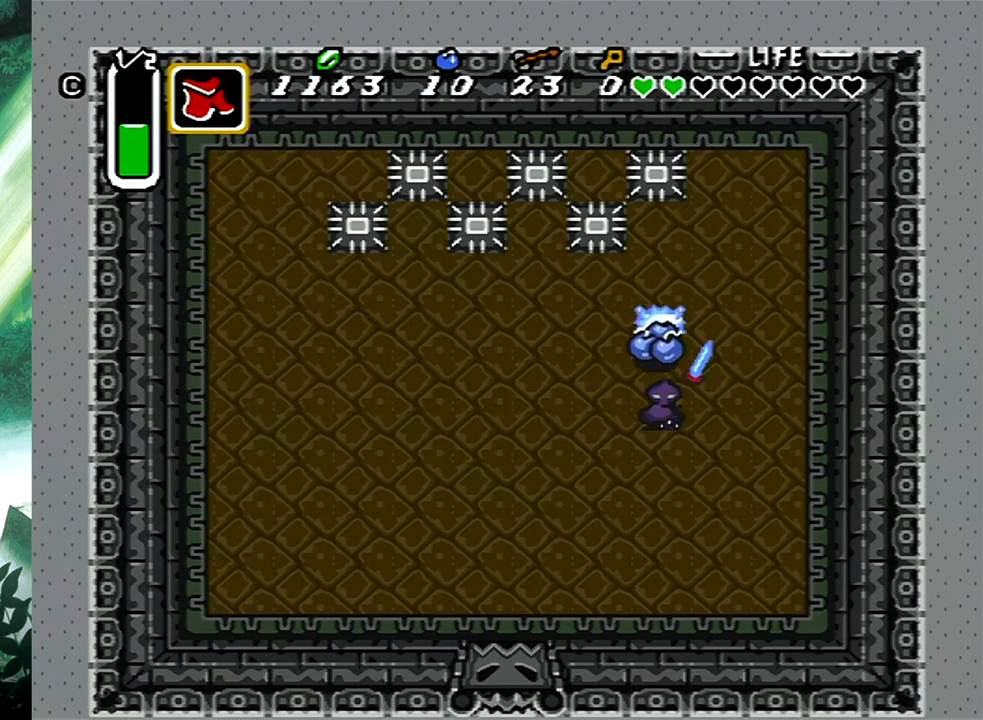
{"buttons": ["DPAD_UP"], "events": [[317, "DPAD_LEFT", "down"], [317, "DPAD_UP", "down"], [417, "DPAD_LEFT", "up"]]}
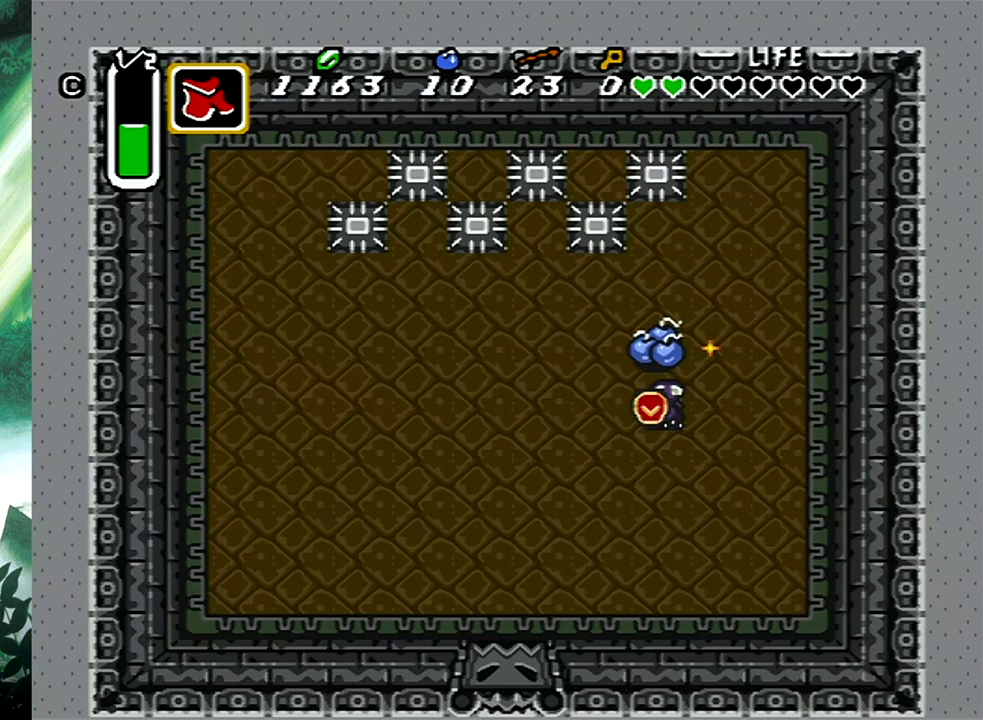
{"buttons": ["DPAD_LEFT"], "events": [[83, "DPAD_UP", "up"], [383, "DPAD_LEFT", "down"]]}
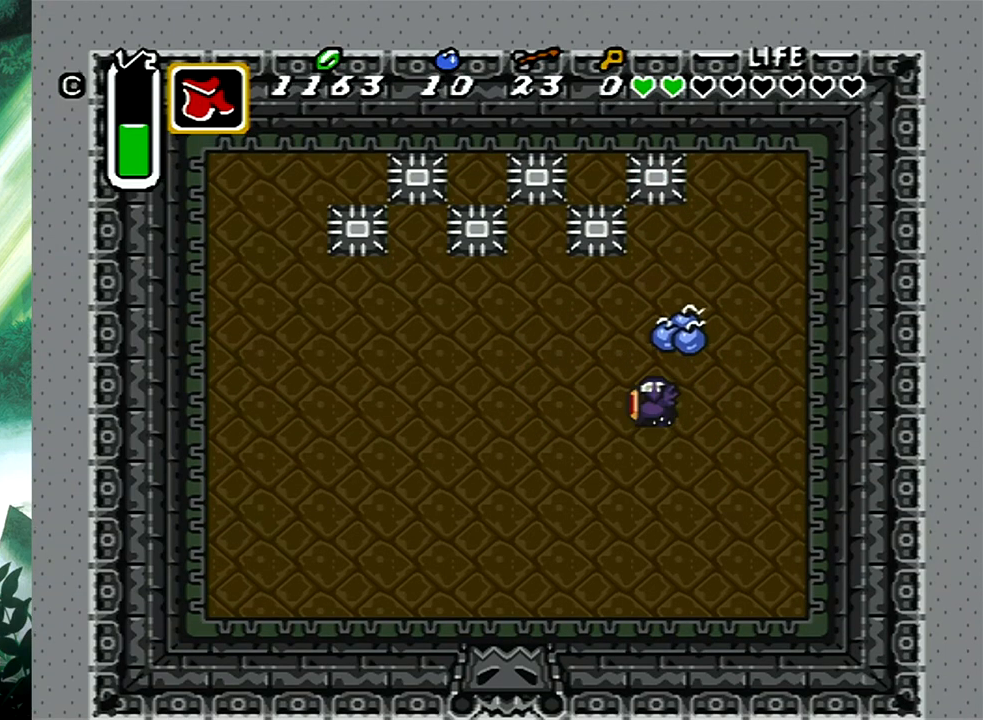
{"buttons": ["DPAD_LEFT"], "events": []}
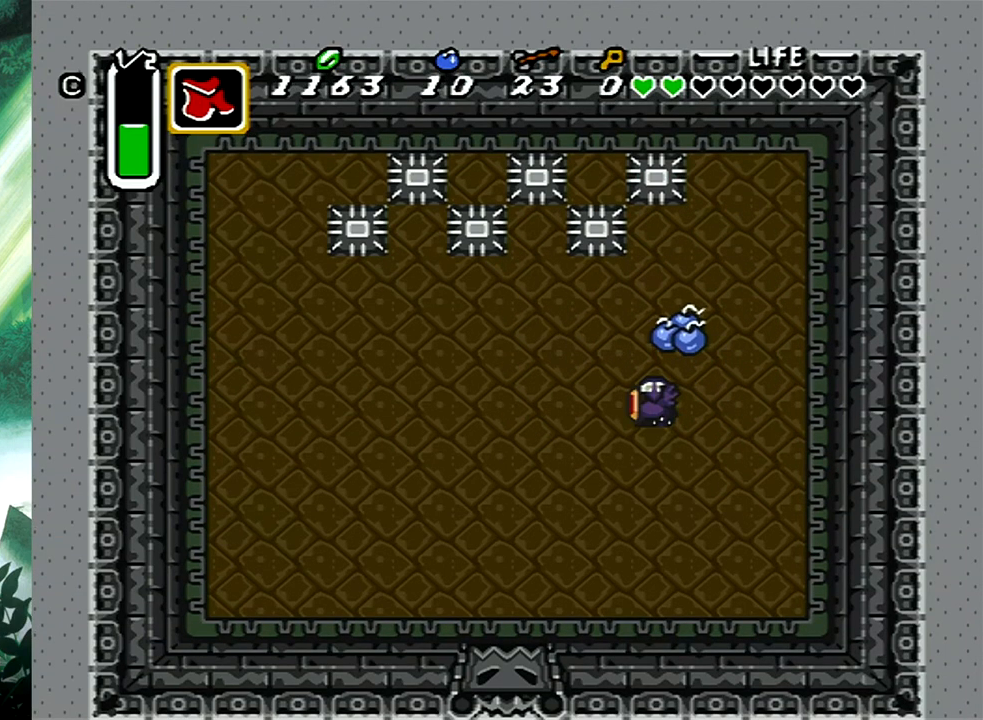
{"buttons": ["DPAD_LEFT"], "events": []}
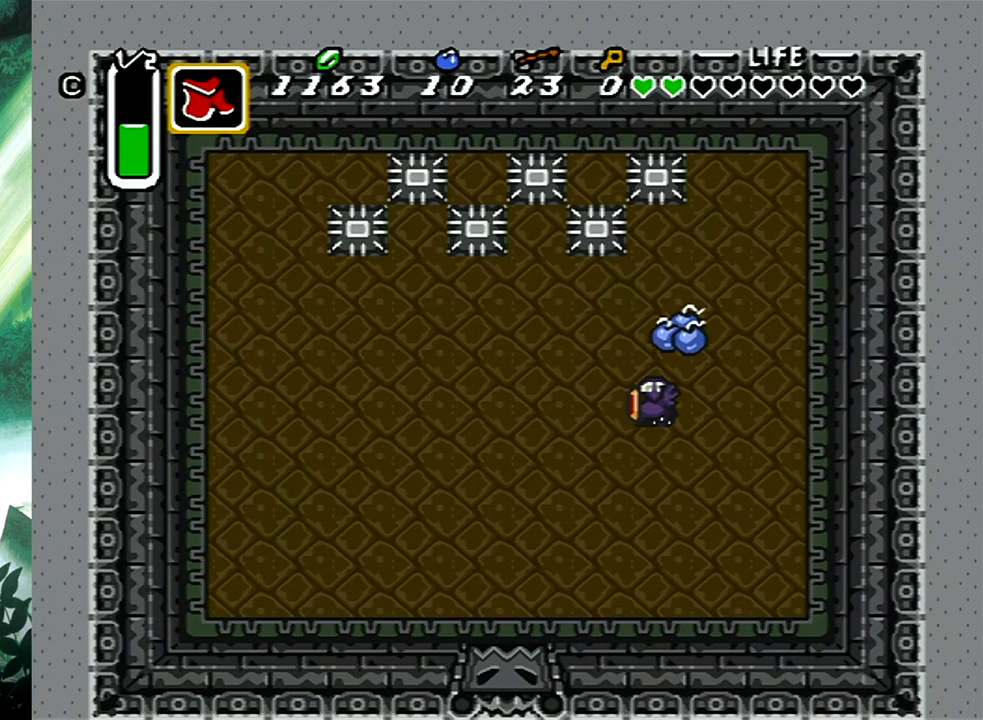
{"buttons": [], "events": [[417, "DPAD_LEFT", "up"]]}
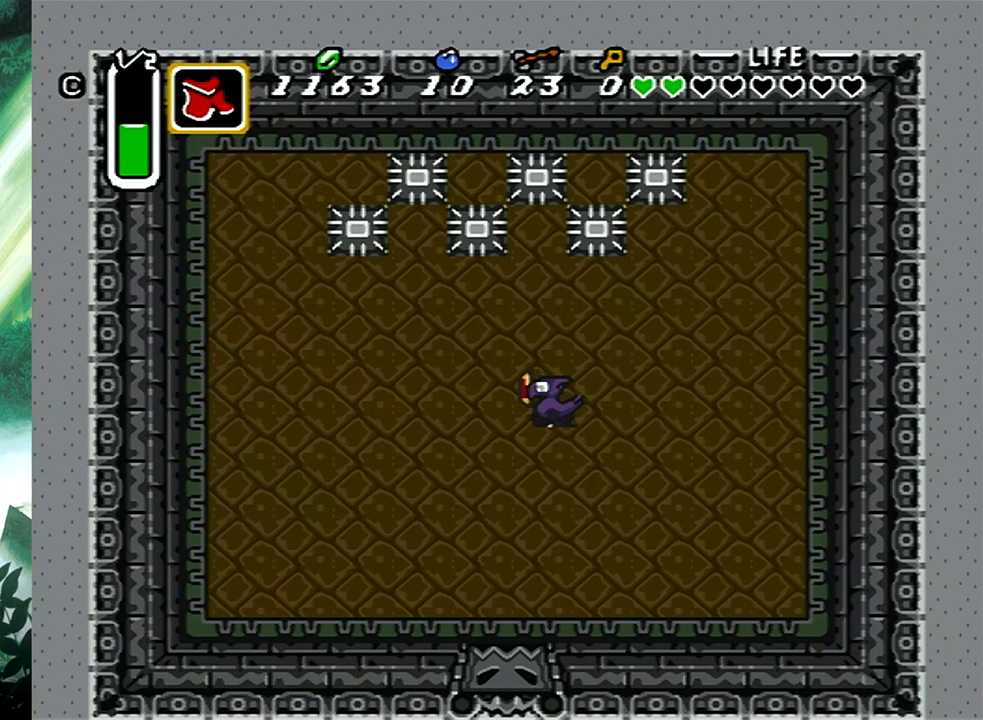
{"buttons": [], "events": []}
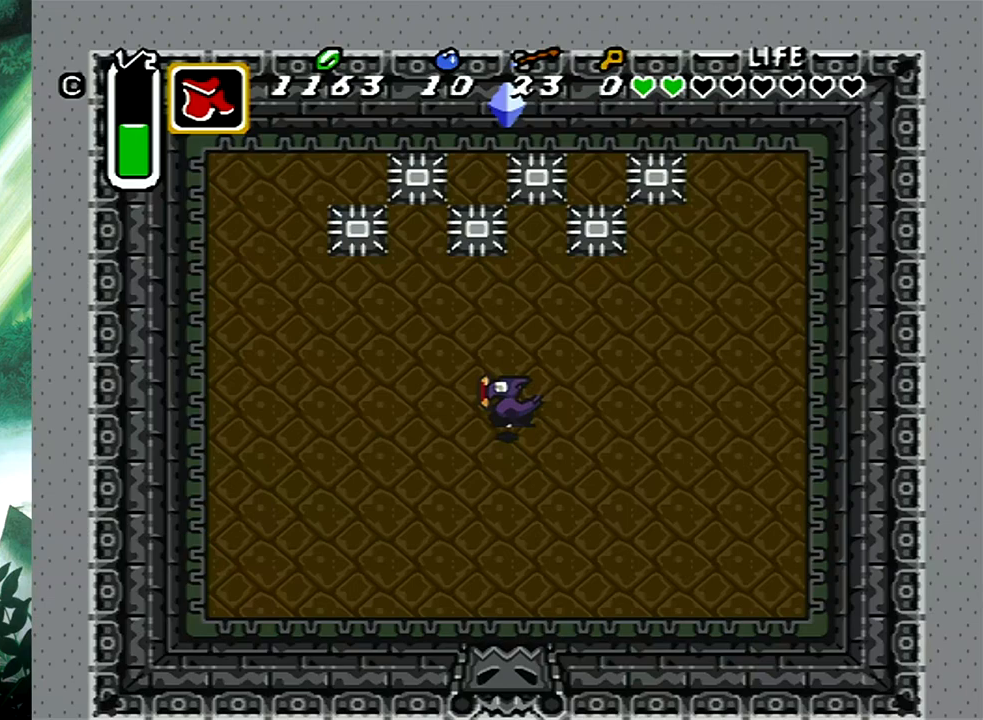
{"buttons": [], "events": [[33, "DPAD_DOWN", "down"], [233, "DPAD_DOWN", "up"]]}